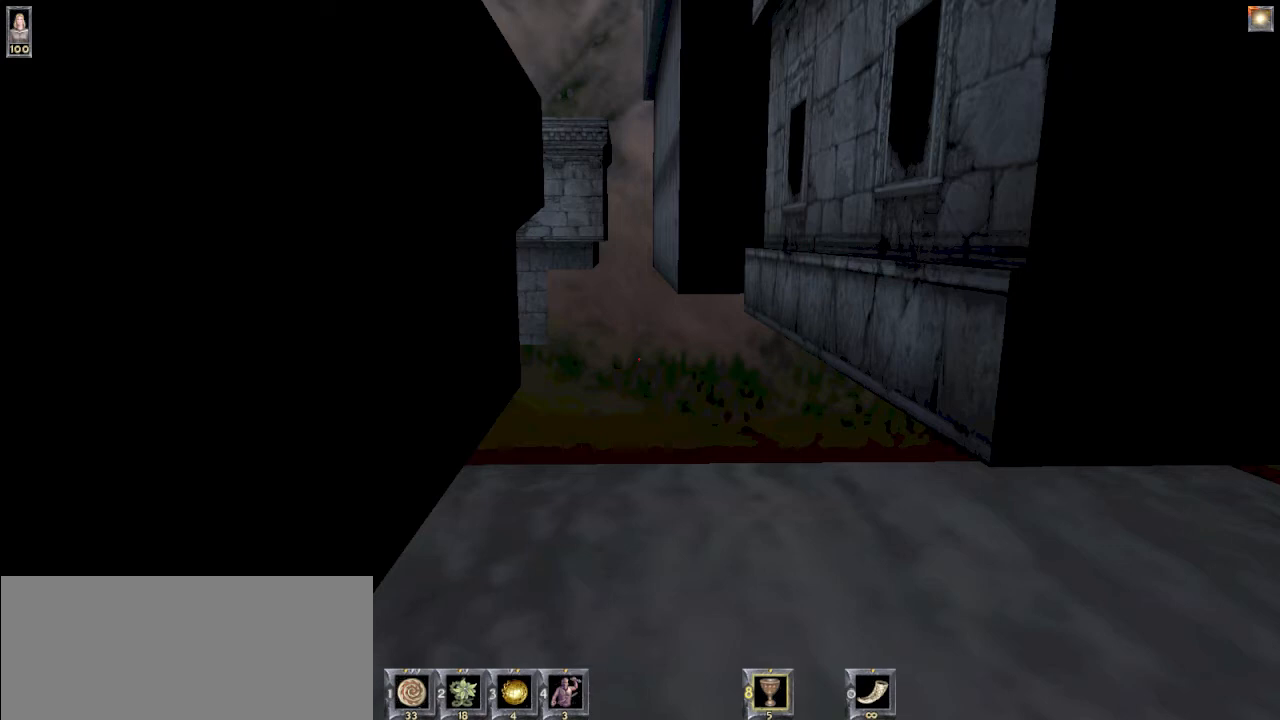
Gameplay with keyboard and mouse; each line is a JSON object with the keys and mouse buttons held at the frame after it. "events" lists presses ("down") and releases ("up") of "1", "2", "3", "4", "5", "6", "8", "a", "ctrl", "d", "e", "escape", "q", "r", "s", "space", "w", "mouse_left", "mouse_wheel" and "mouse_right" between this image and that frame as [ms after this image, input, new state], when the widget could be followed in between. "mouse_left", "mouse_wheel", "mouse_right" = the "left", "wheel", "right" buttons of the "mouse" list. No other keys are recorded. "wheel" means that the mouse wheel is clicked or scrolled. Mouse movement is not recorded.
{"keys": ["w"], "mouse": [], "events": [[400, "w", "down"]]}
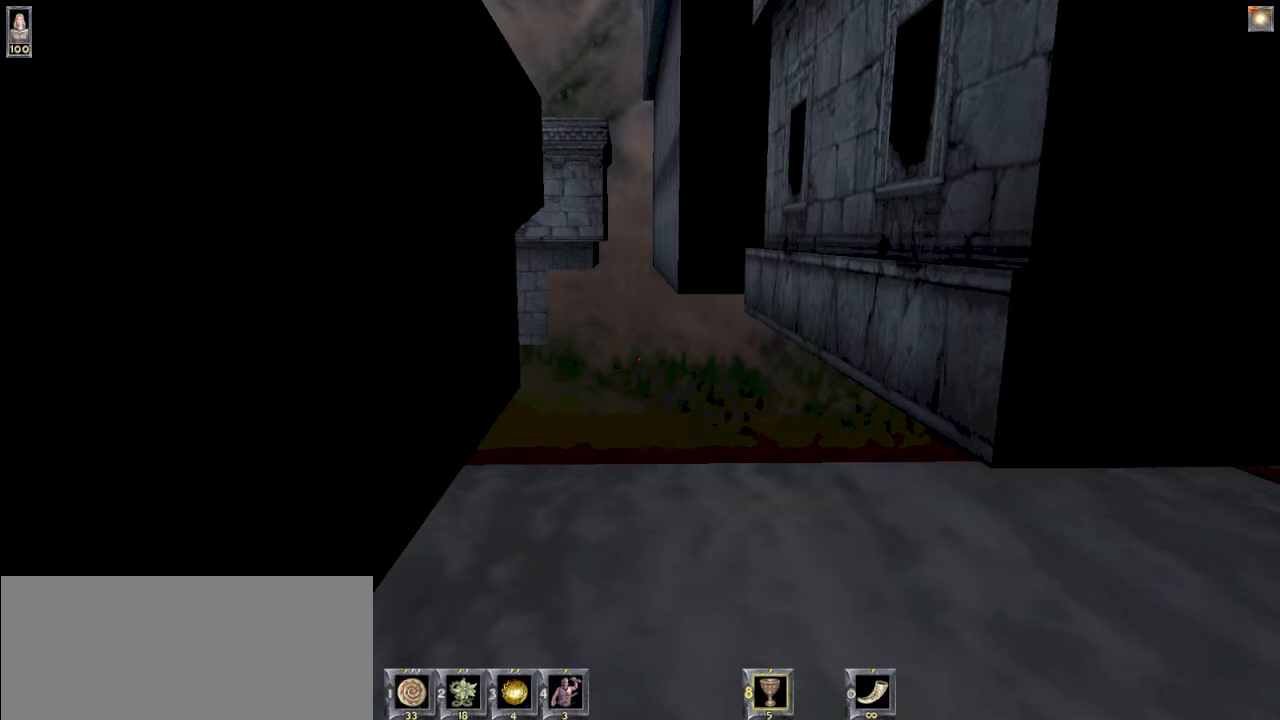
{"keys": ["w"], "mouse": [], "events": [[100, "3", "down"], [200, "3", "up"], [333, "3", "down"], [433, "3", "up"]]}
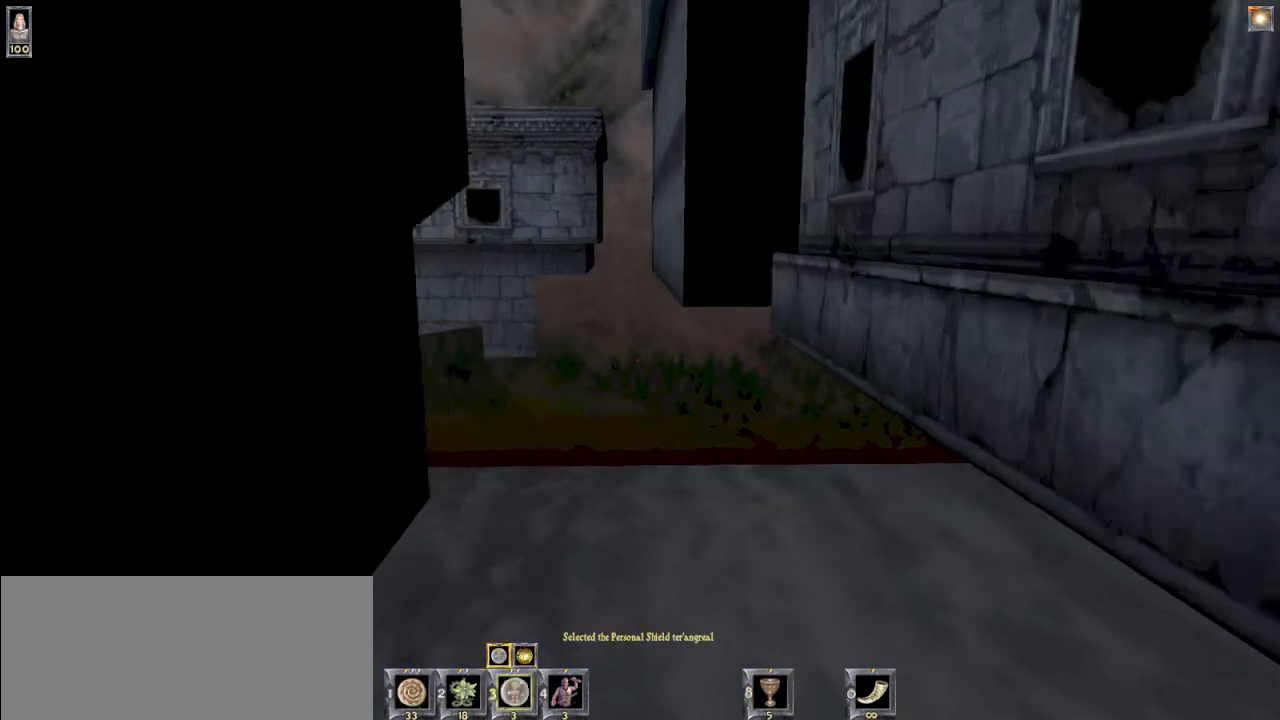
{"keys": ["s"], "mouse": [], "events": [[233, "w", "up"], [467, "s", "down"]]}
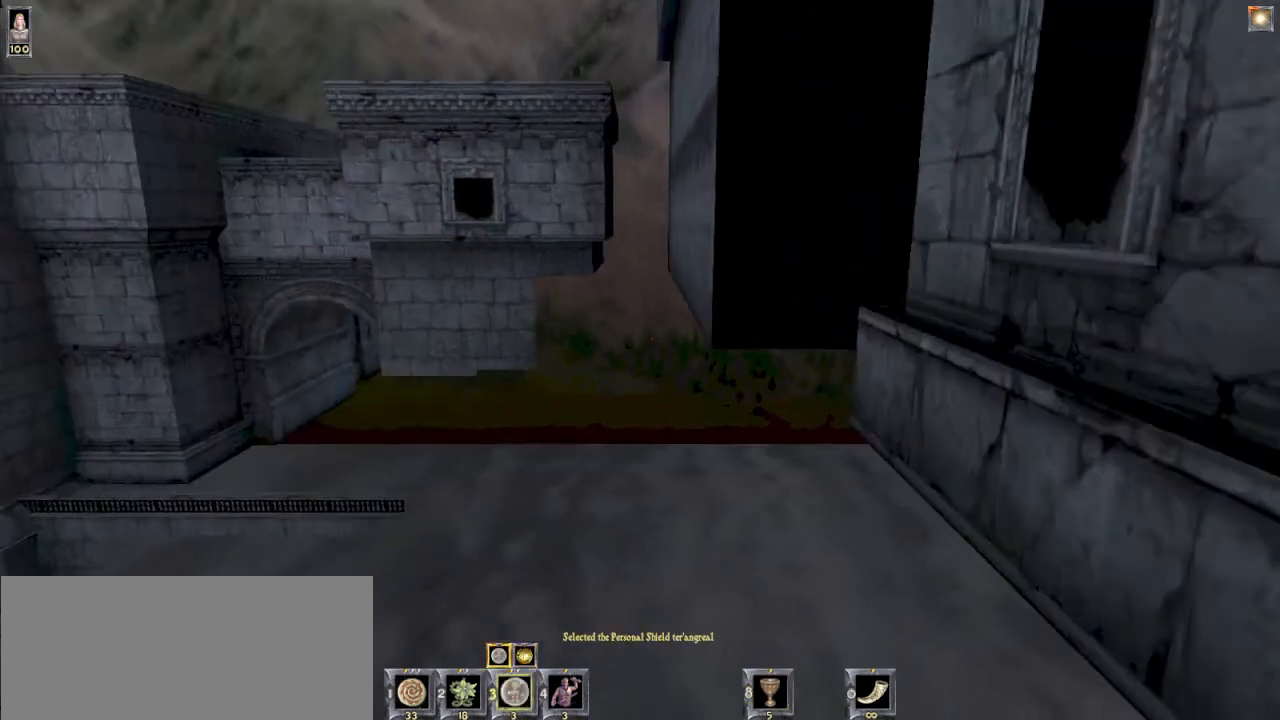
{"keys": [], "mouse": [], "events": [[400, "s", "up"]]}
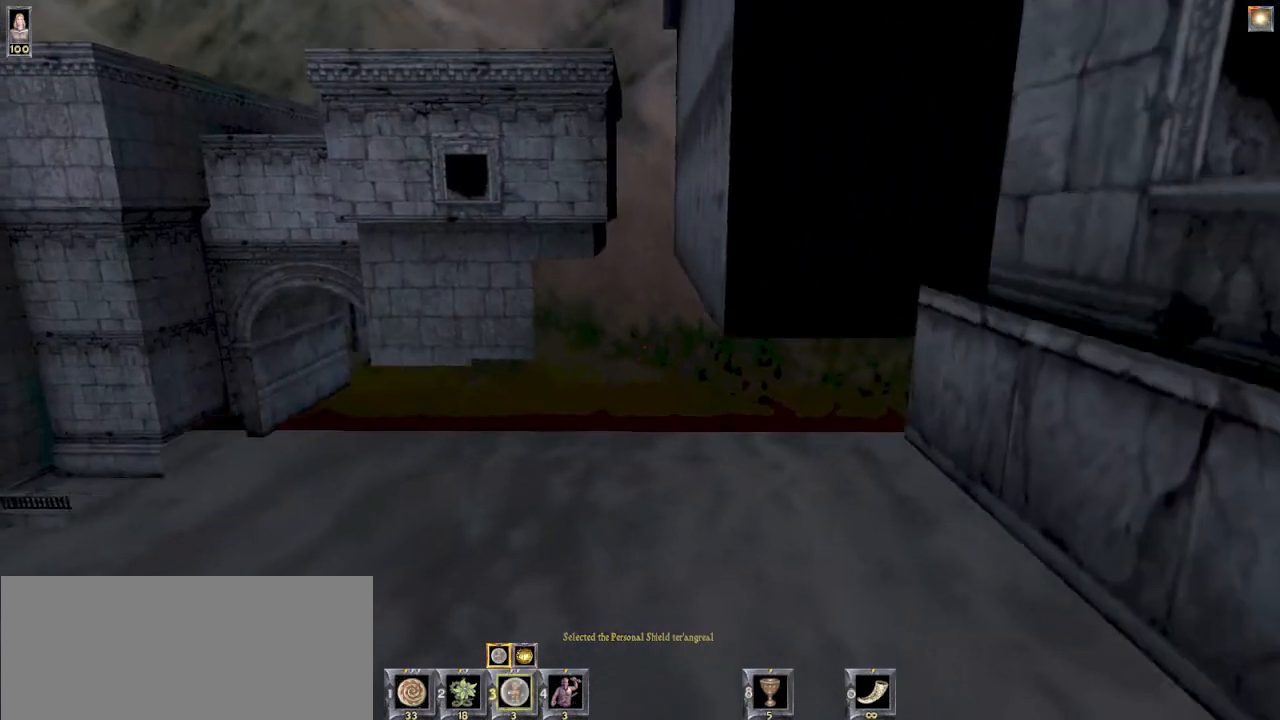
{"keys": ["s"], "mouse": [], "events": [[300, "s", "down"]]}
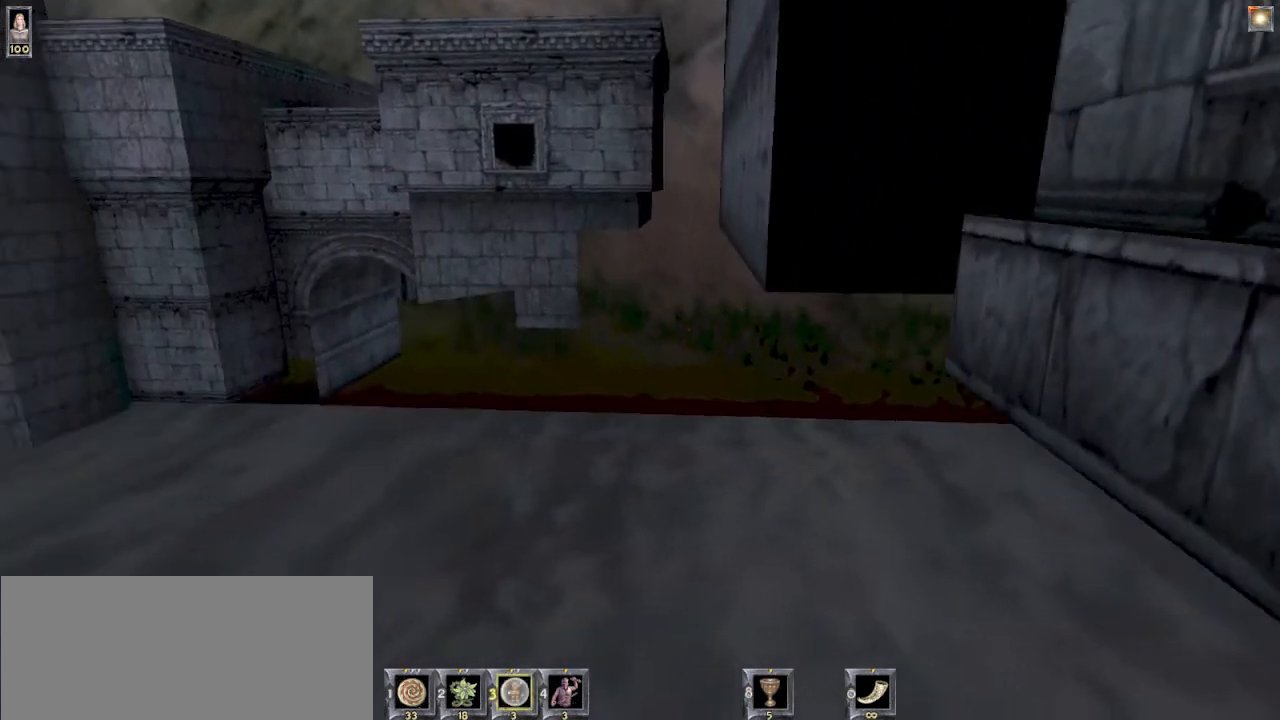
{"keys": [], "mouse": [], "events": [[200, "s", "up"]]}
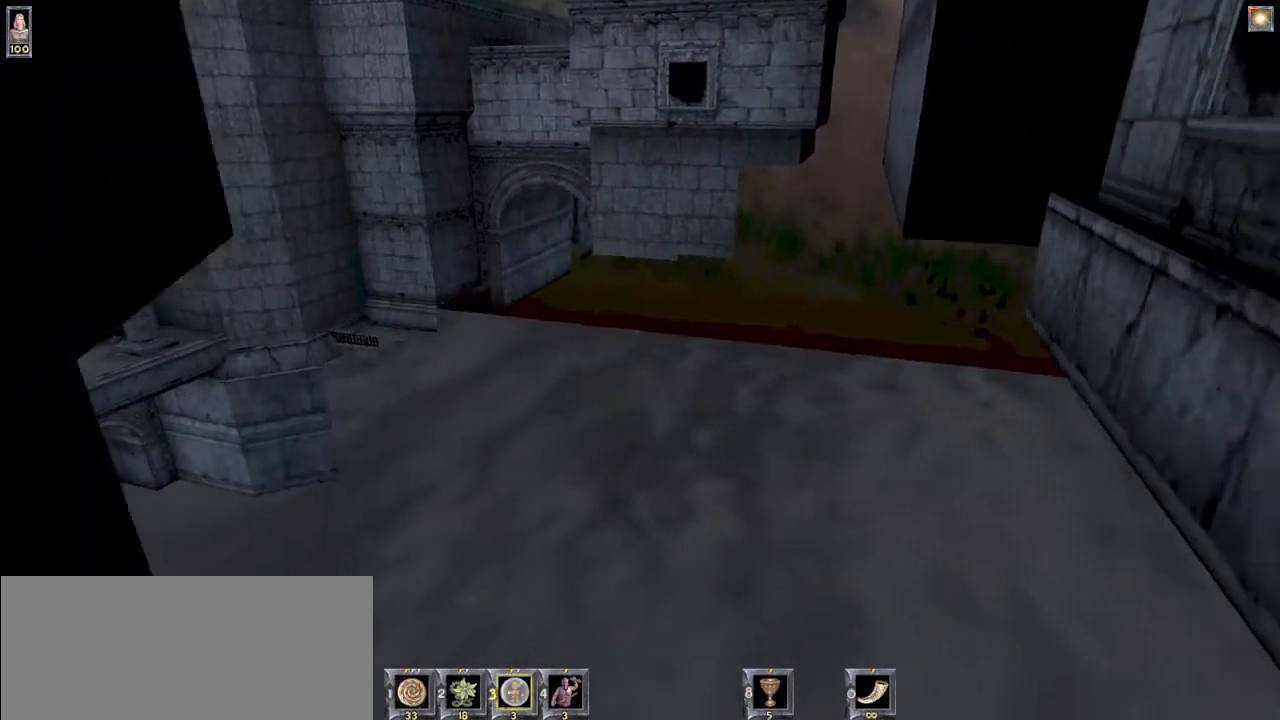
{"keys": [], "mouse": [], "events": []}
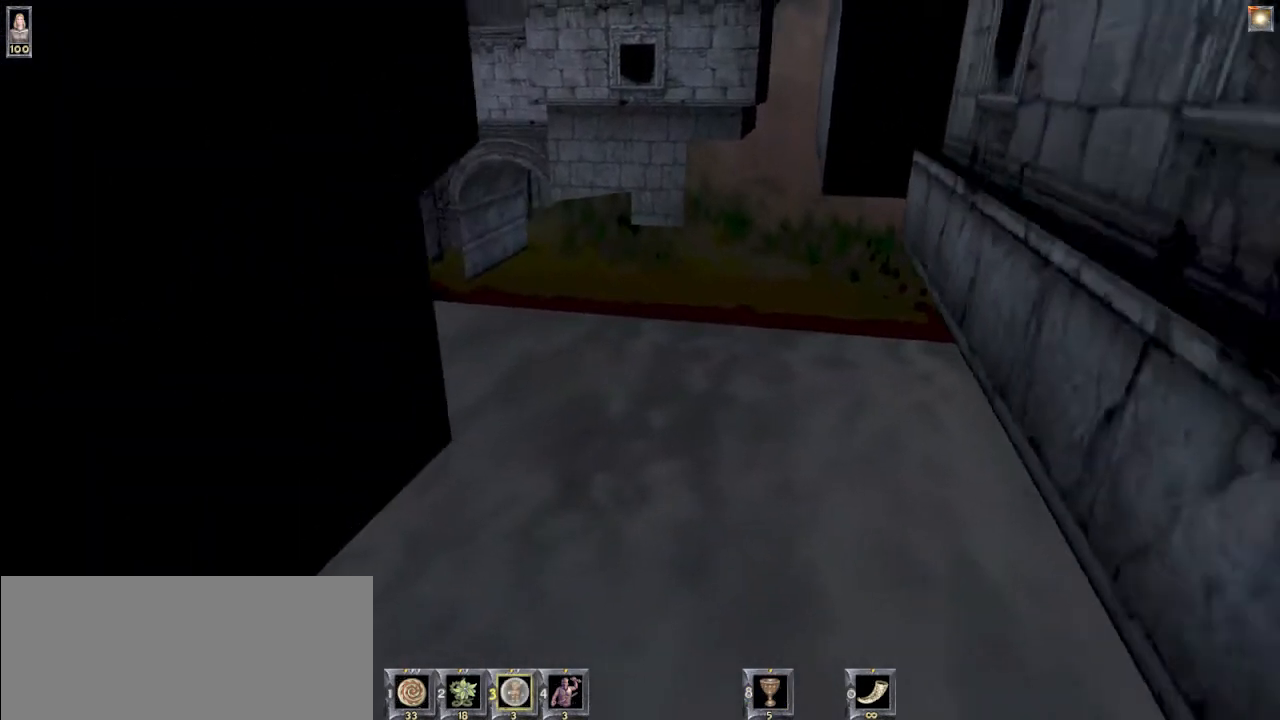
{"keys": ["w"], "mouse": [], "events": [[67, "w", "down"]]}
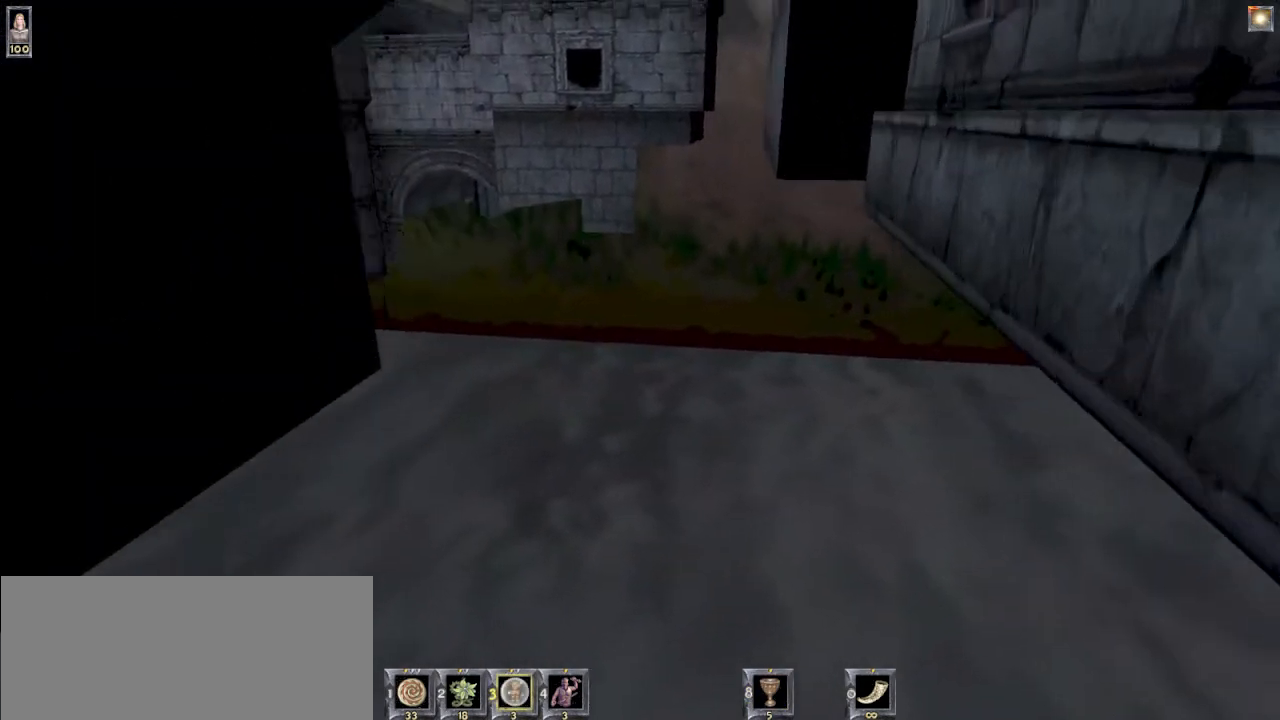
{"keys": [], "mouse": [], "events": [[167, "w", "up"]]}
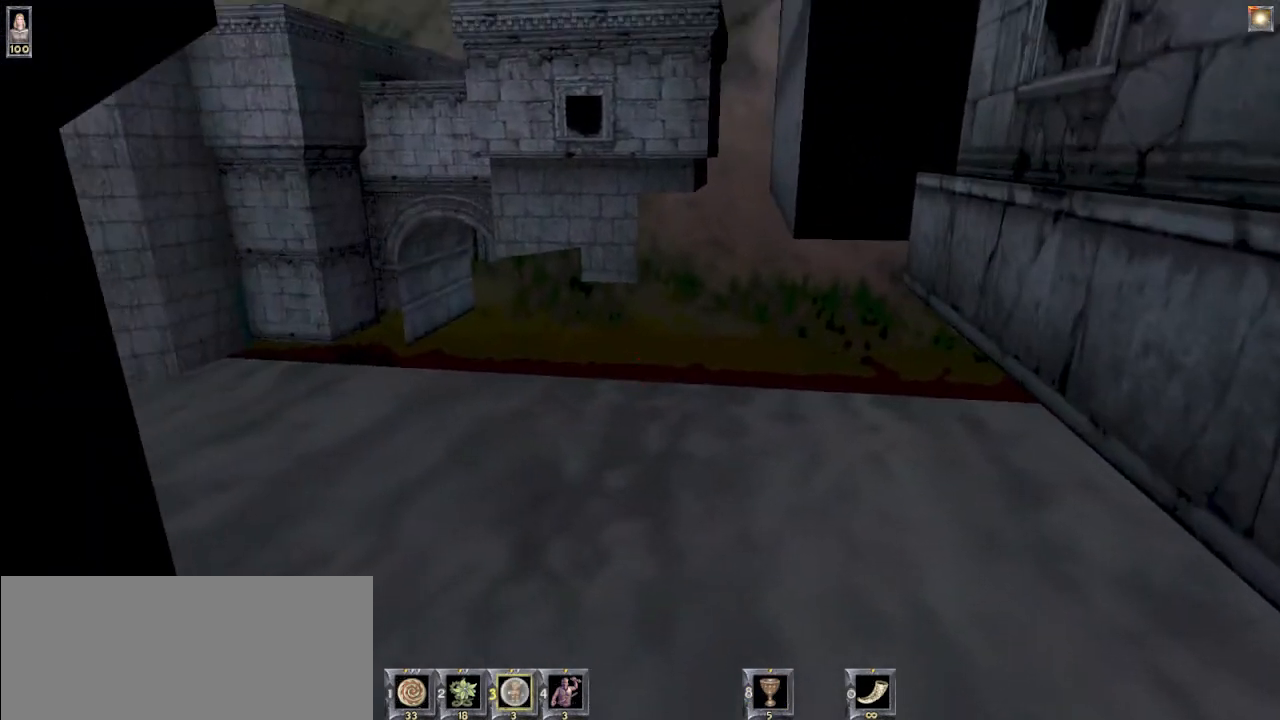
{"keys": ["s"], "mouse": [], "events": [[467, "s", "down"]]}
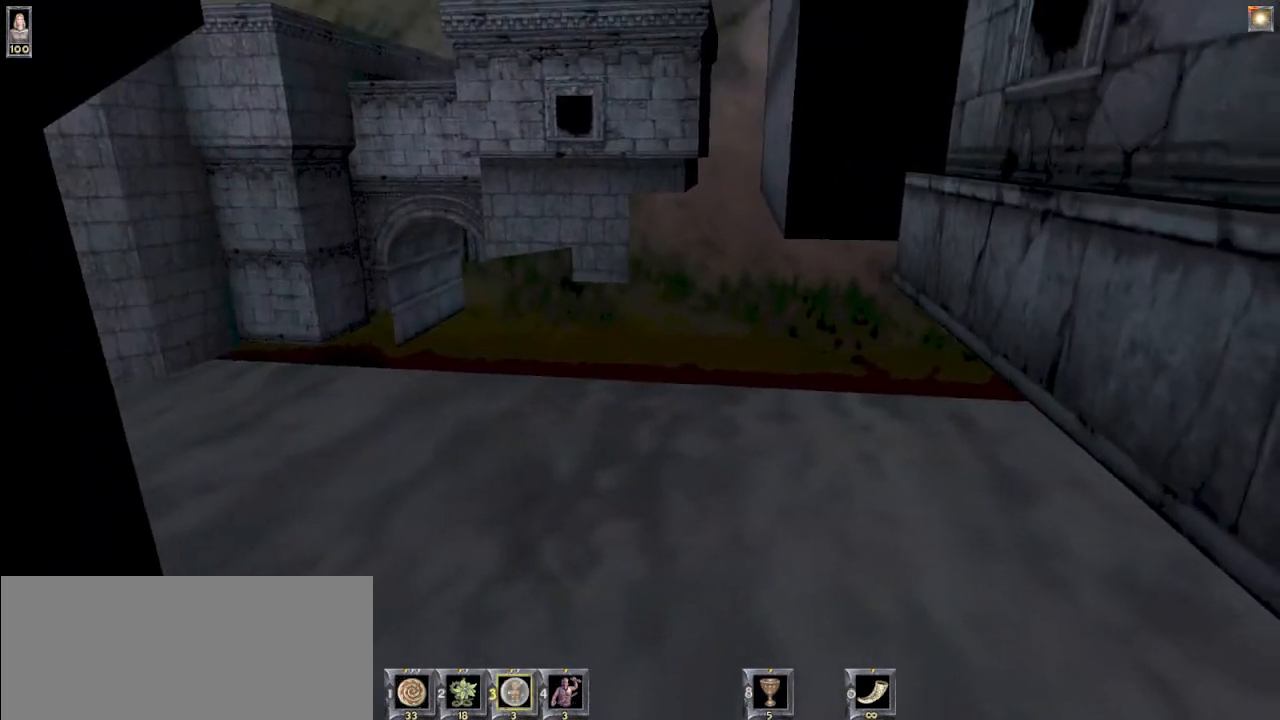
{"keys": ["w"], "mouse": [], "events": [[267, "s", "up"], [467, "w", "down"]]}
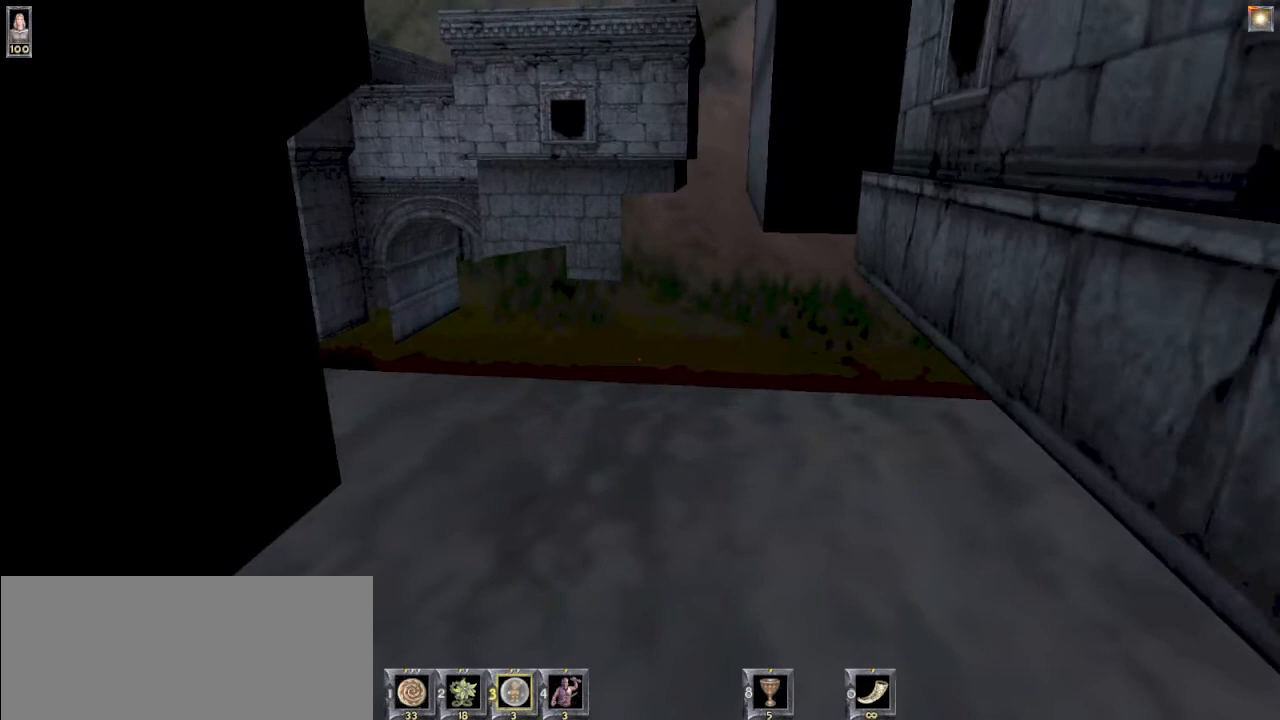
{"keys": ["d"], "mouse": [], "events": [[367, "w", "up"], [467, "d", "down"]]}
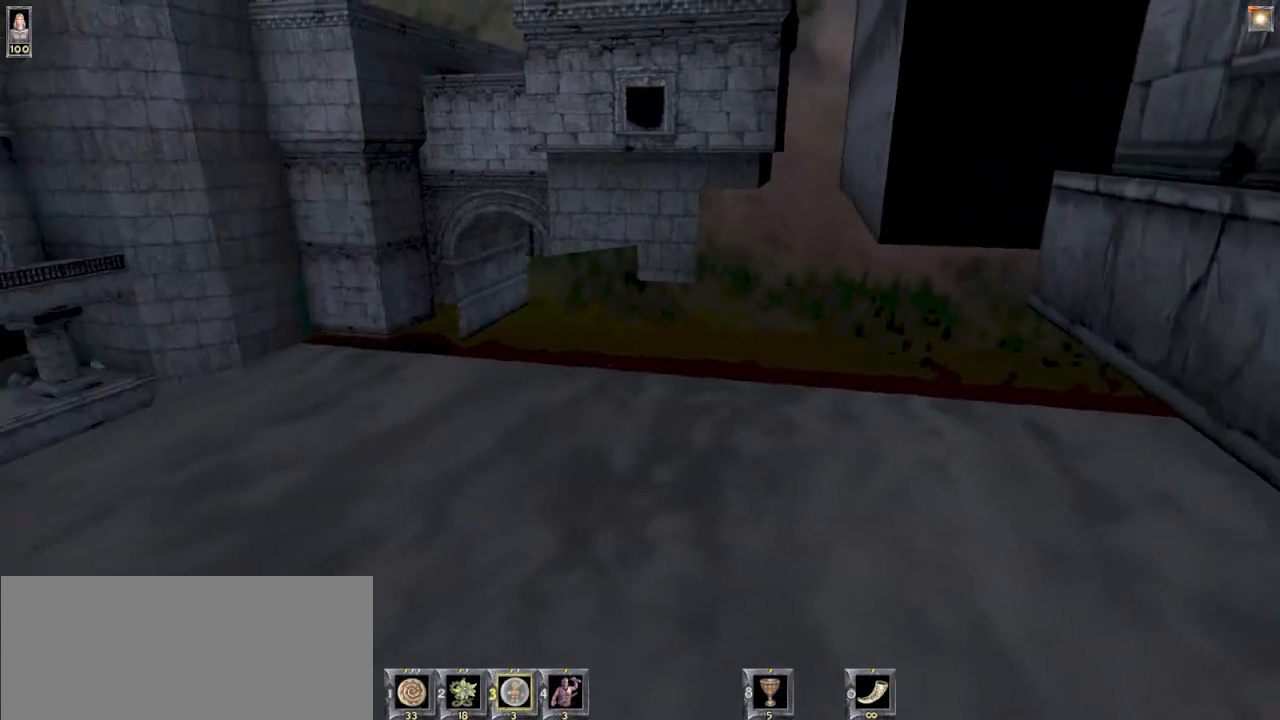
{"keys": [], "mouse": [], "events": [[67, "d", "up"], [367, "3", "down"], [433, "3", "up"]]}
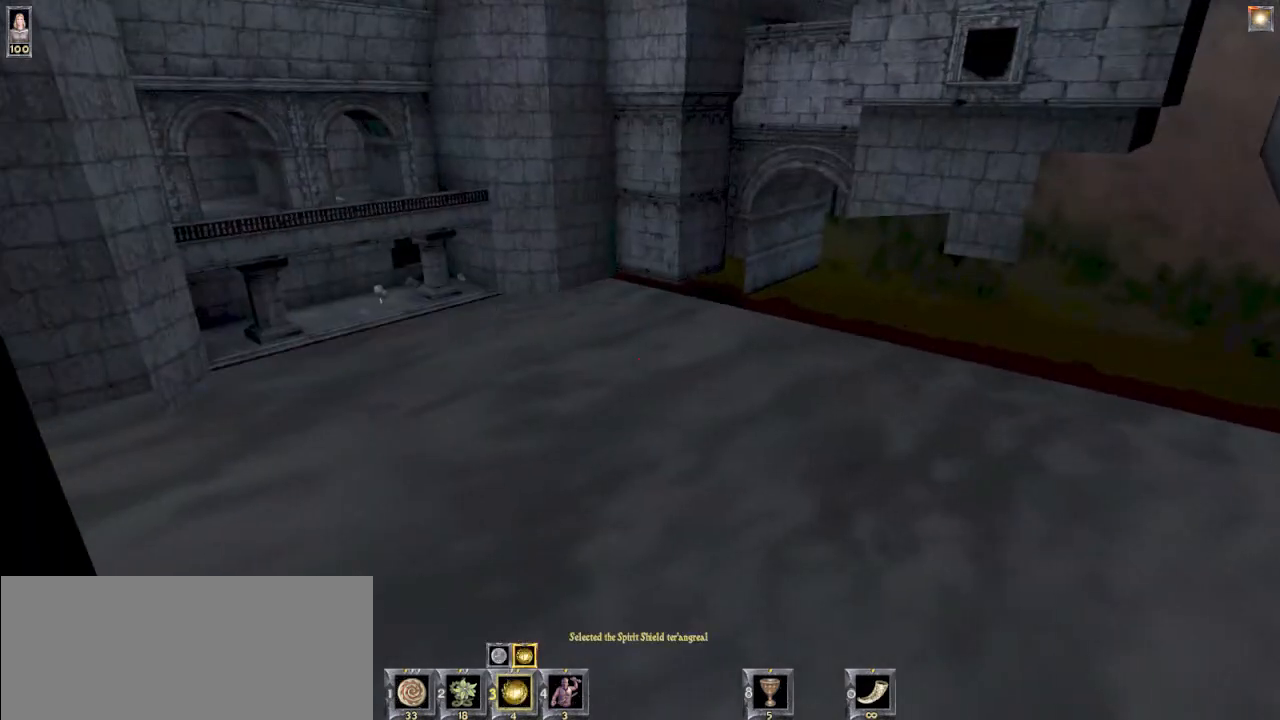
{"keys": [], "mouse": [], "events": [[67, "3", "down"], [133, "3", "up"], [233, "3", "down"], [267, "3", "up"]]}
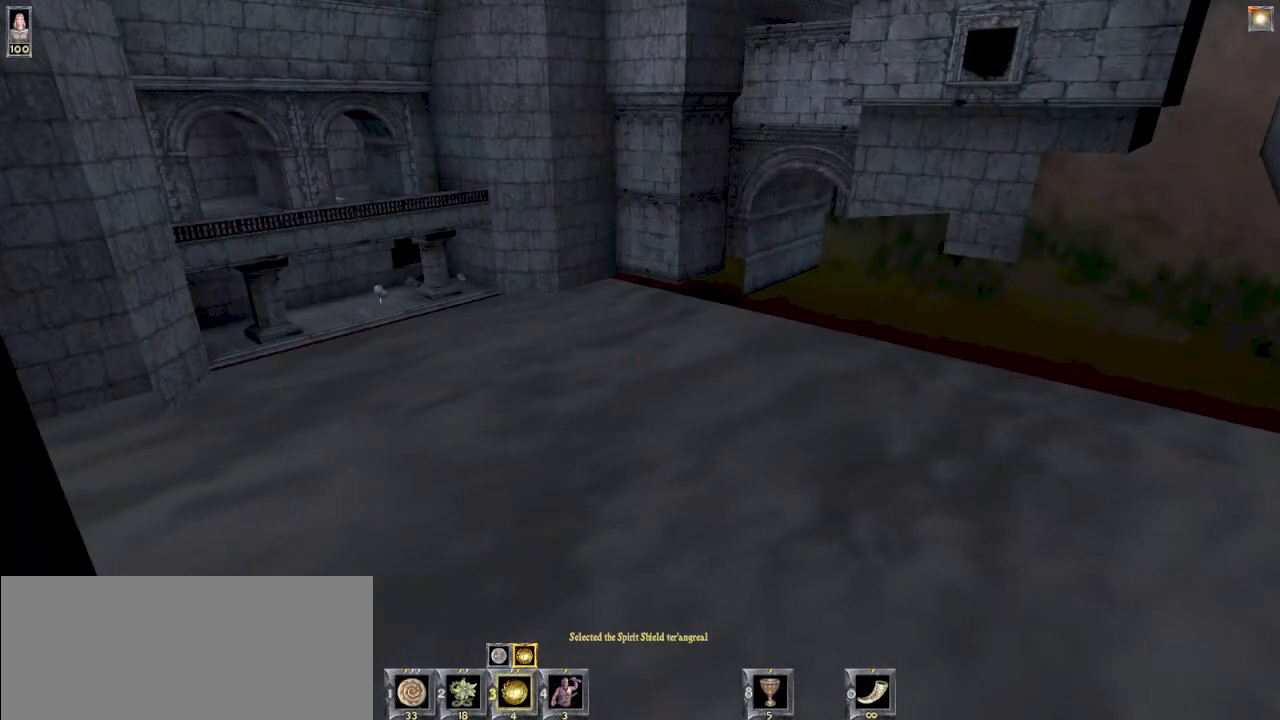
{"keys": [], "mouse": [], "events": [[33, "3", "down"], [100, "3", "up"]]}
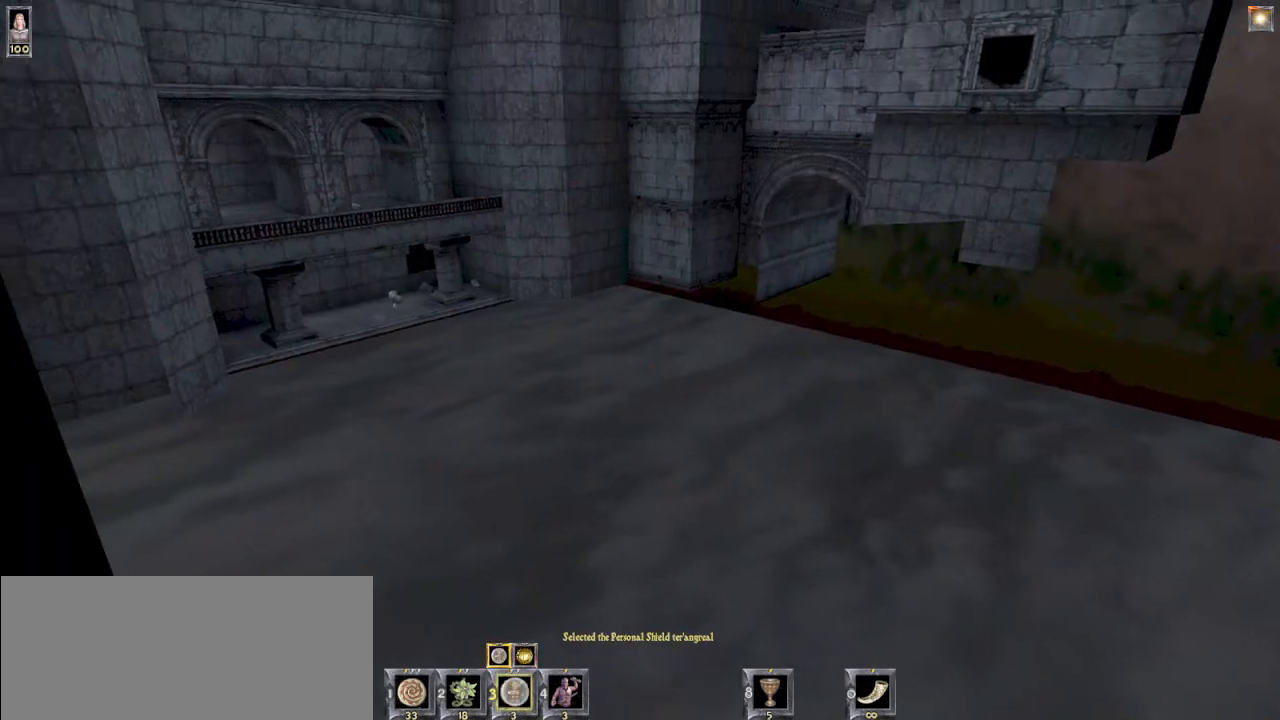
{"keys": [], "mouse": [], "events": []}
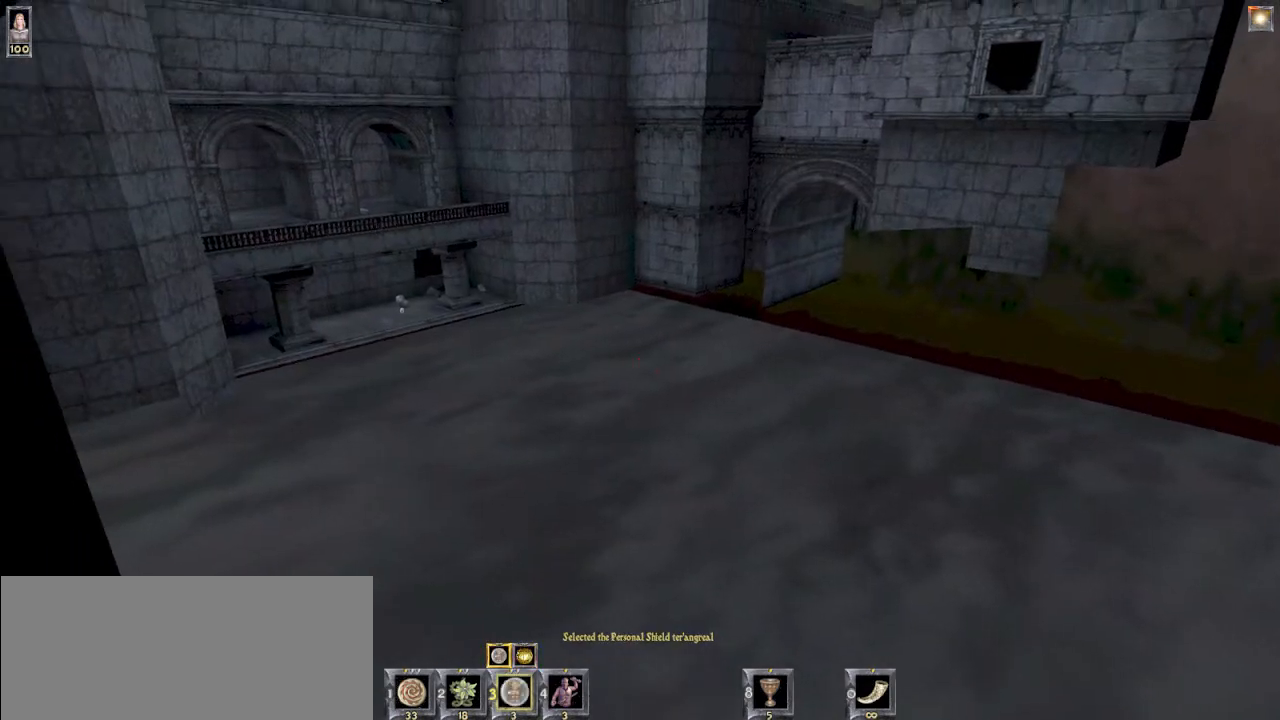
{"keys": [], "mouse": [], "events": []}
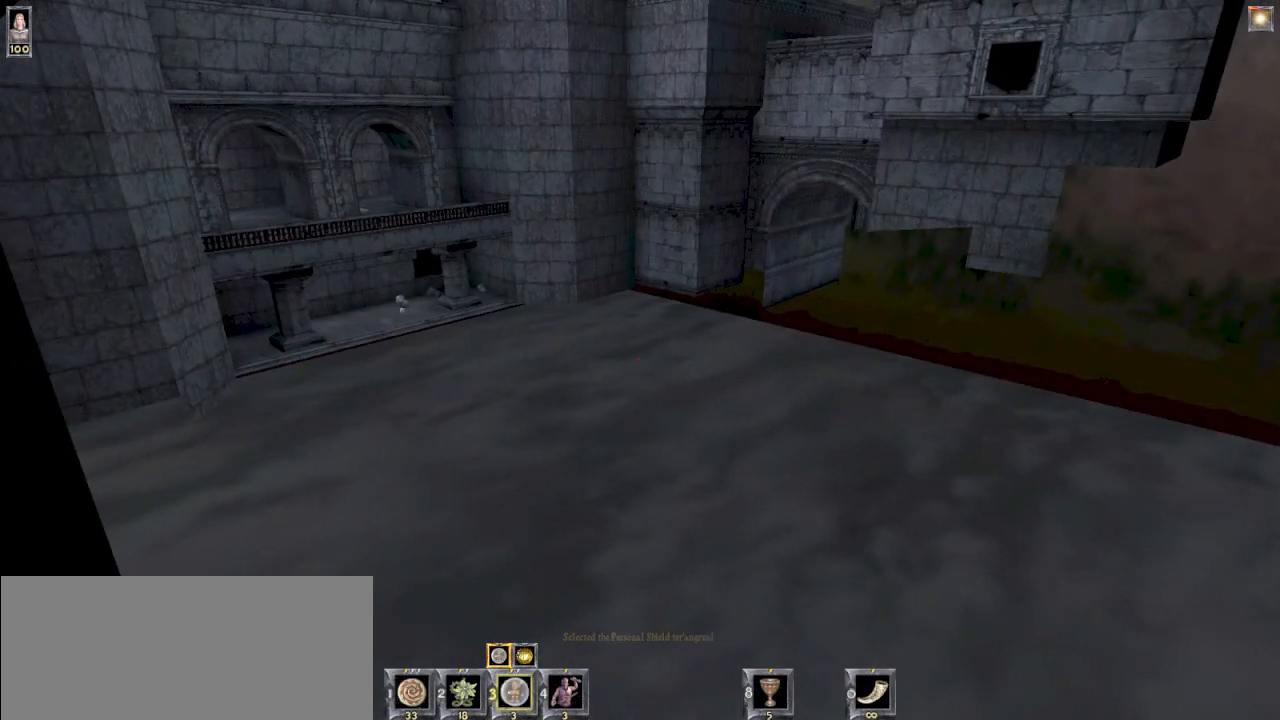
{"keys": [], "mouse": [], "events": []}
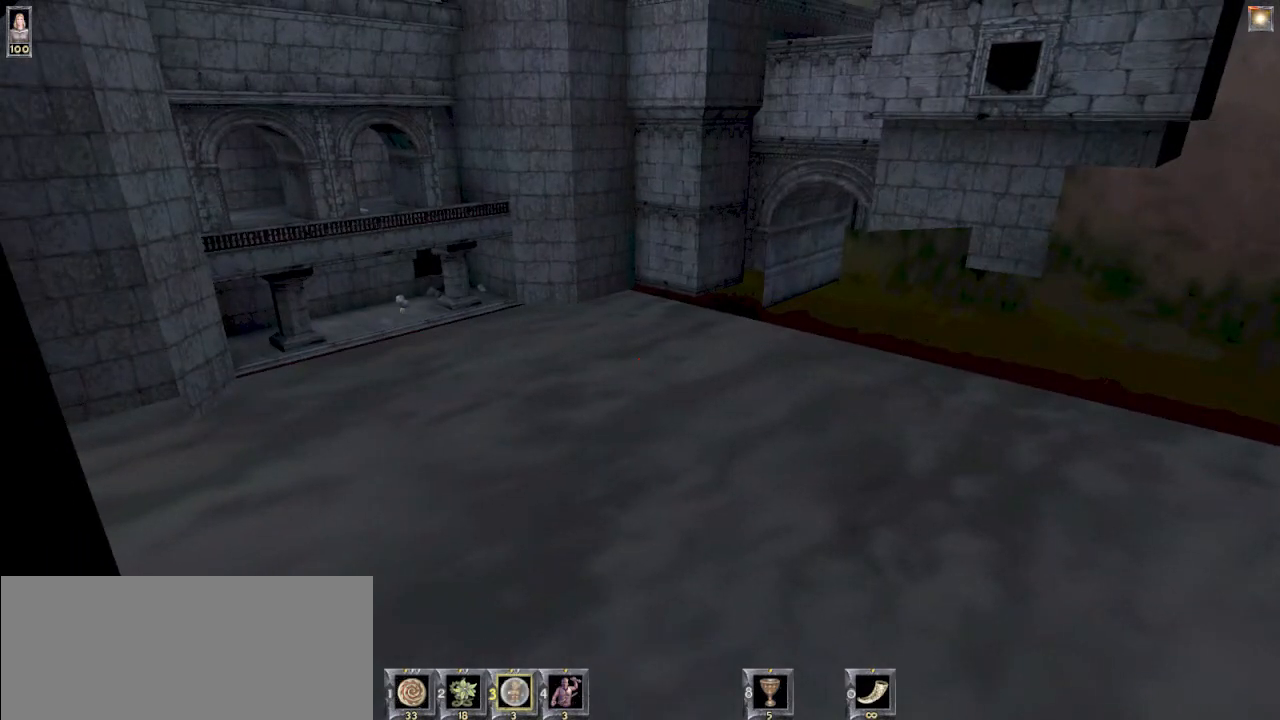
{"keys": [], "mouse": [], "events": []}
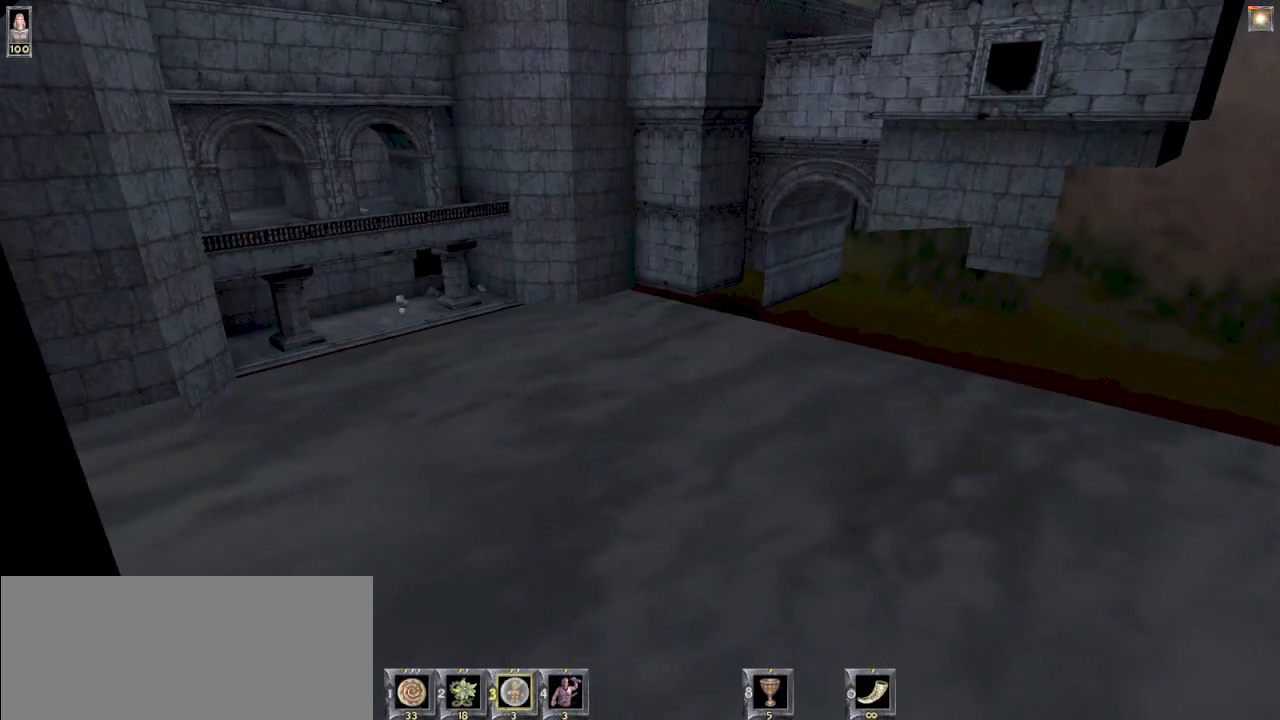
{"keys": [], "mouse": [], "events": []}
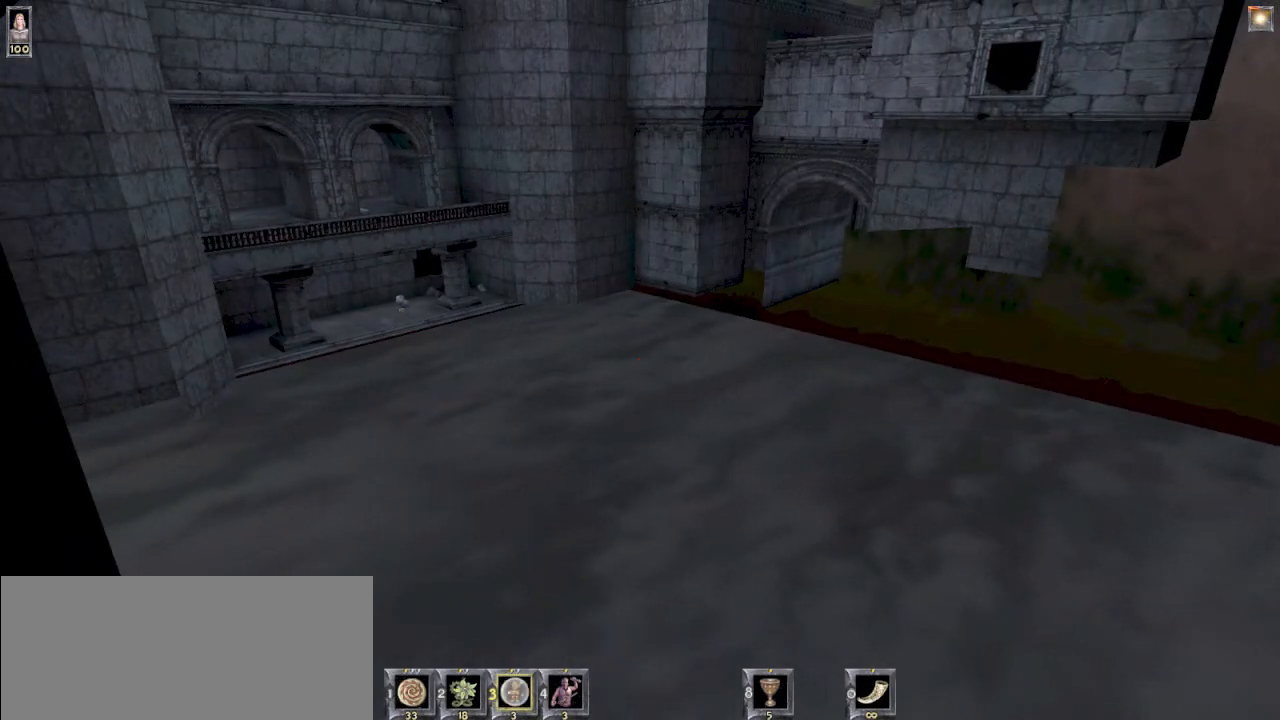
{"keys": [], "mouse": [], "events": []}
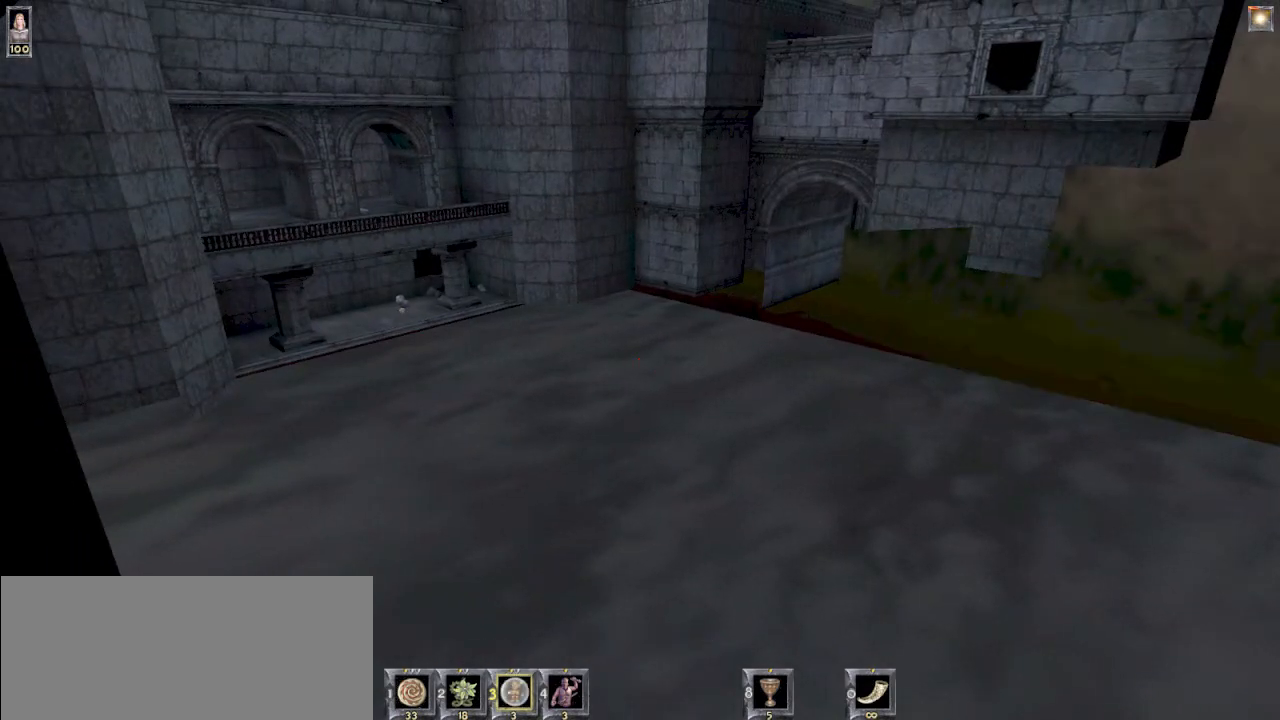
{"keys": [], "mouse": [], "events": [[200, "w", "down"], [433, "w", "up"]]}
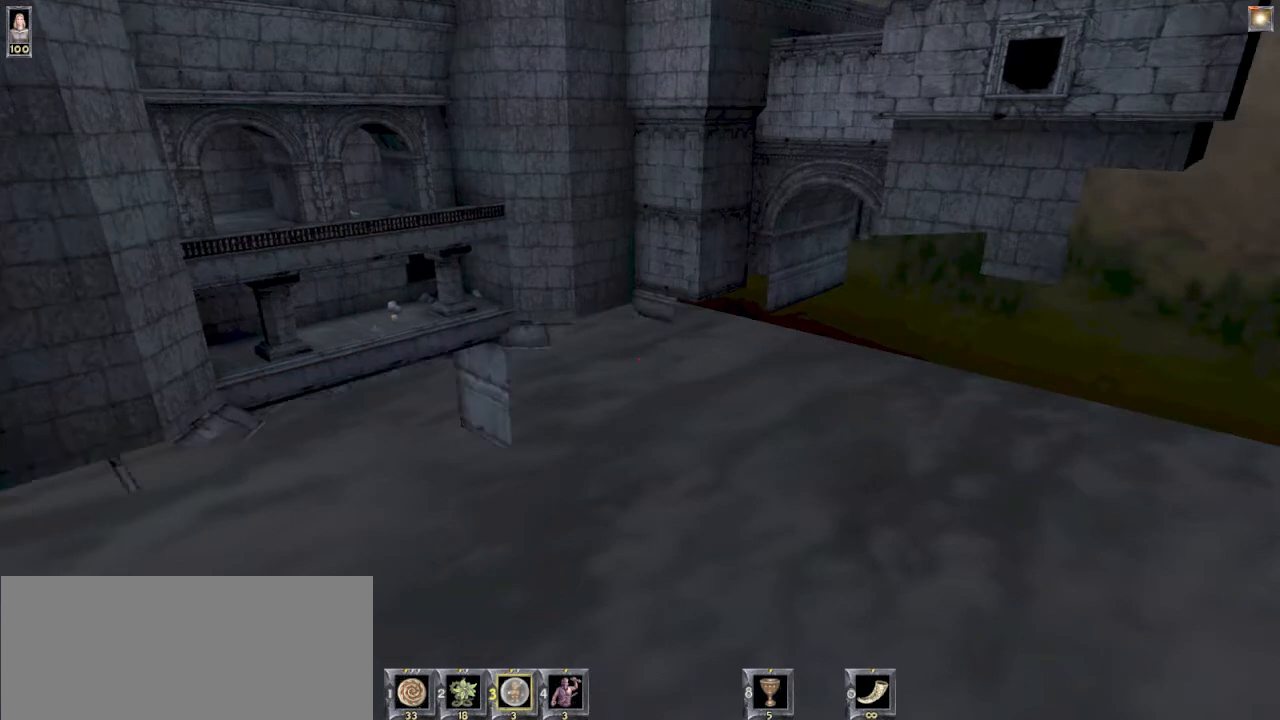
{"keys": [], "mouse": [], "events": [[133, "d", "down"], [400, "d", "up"]]}
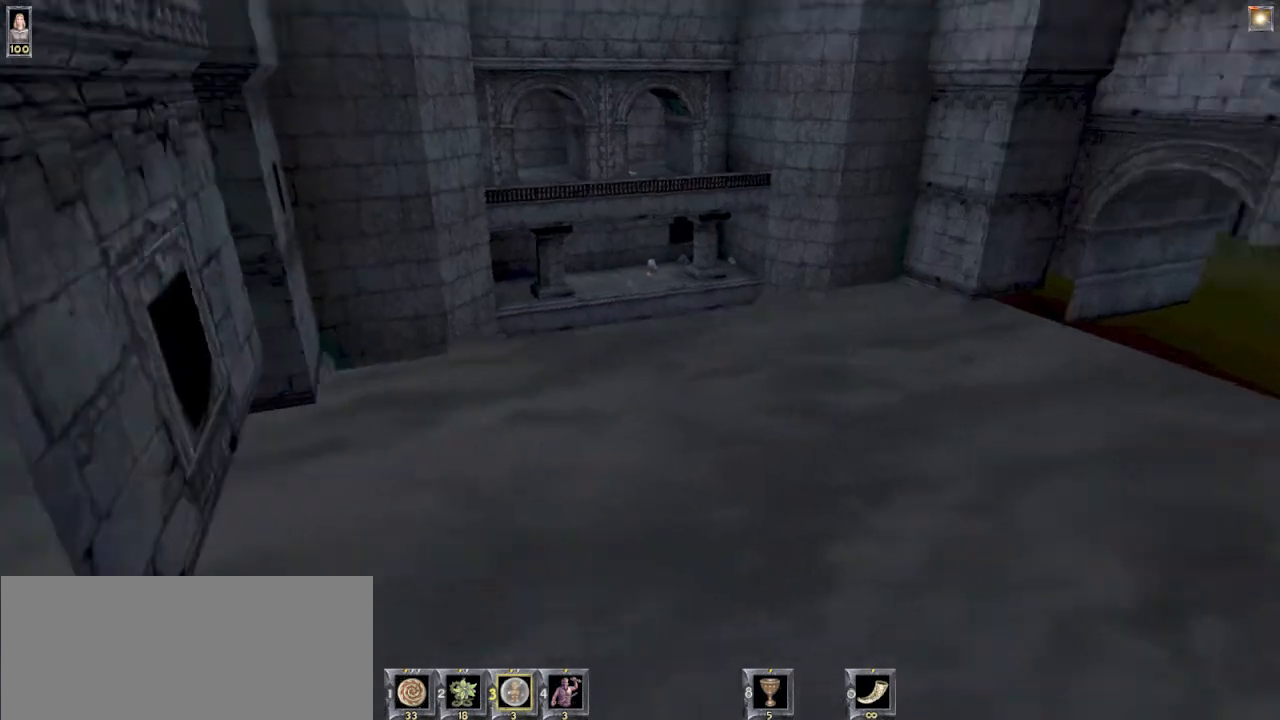
{"keys": [], "mouse": [], "events": []}
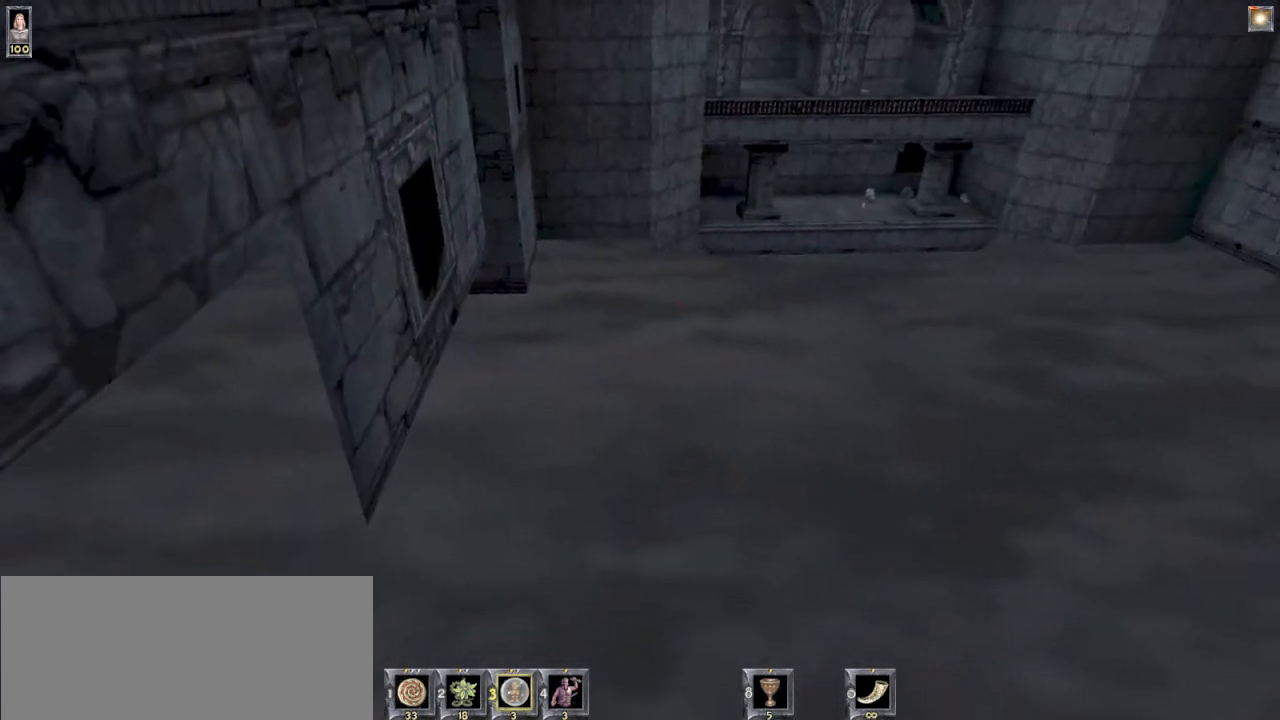
{"keys": [], "mouse": [], "events": []}
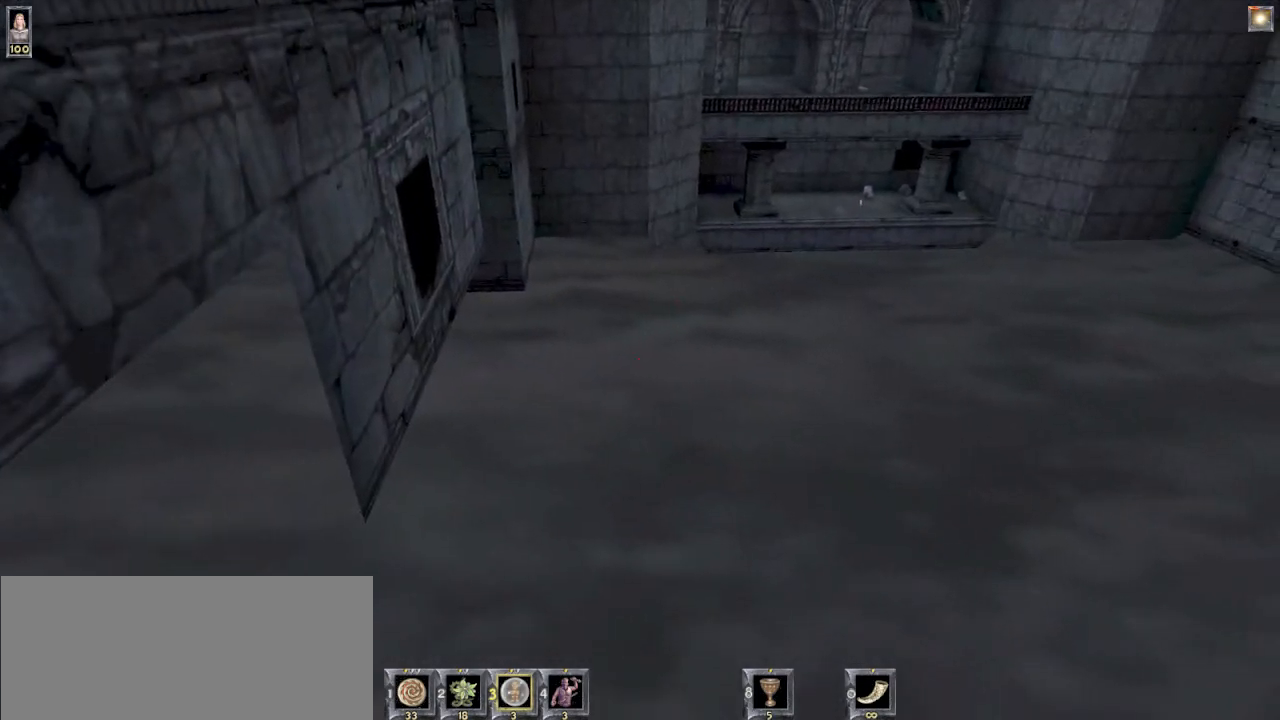
{"keys": [], "mouse": [], "events": [[33, "w", "down"], [400, "w", "up"]]}
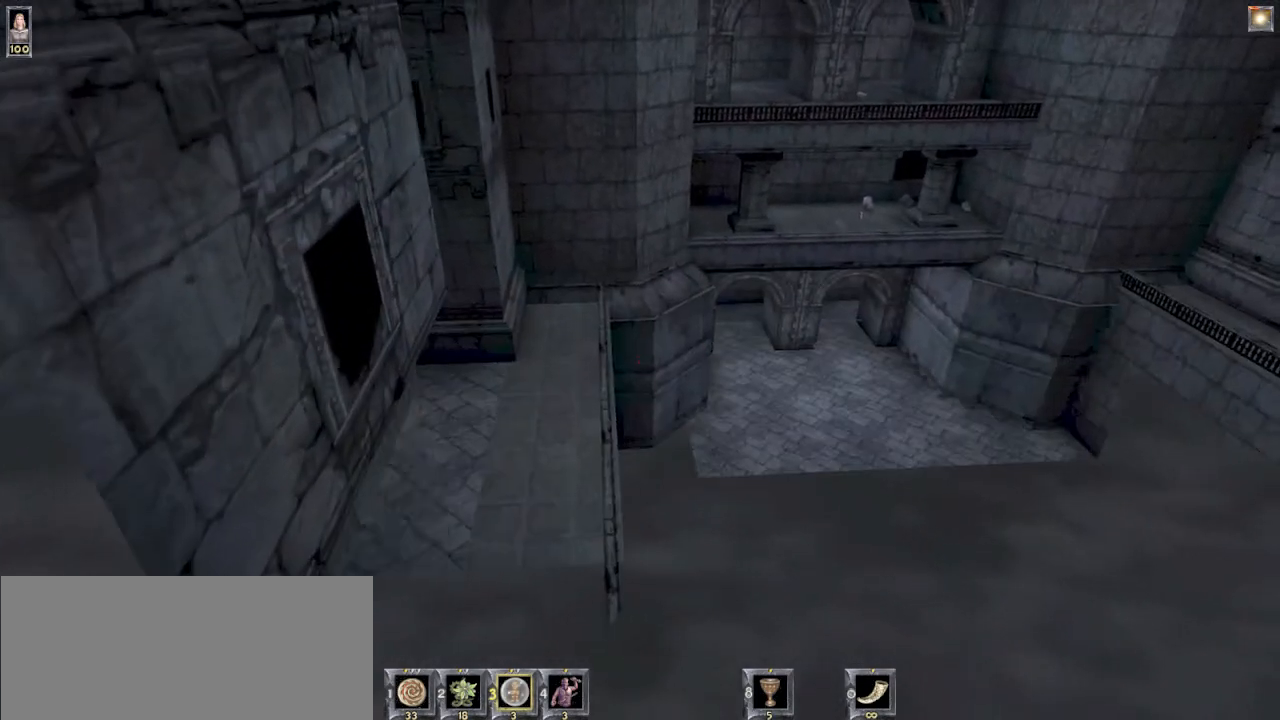
{"keys": [], "mouse": [], "events": [[200, "a", "down"], [300, "a", "up"]]}
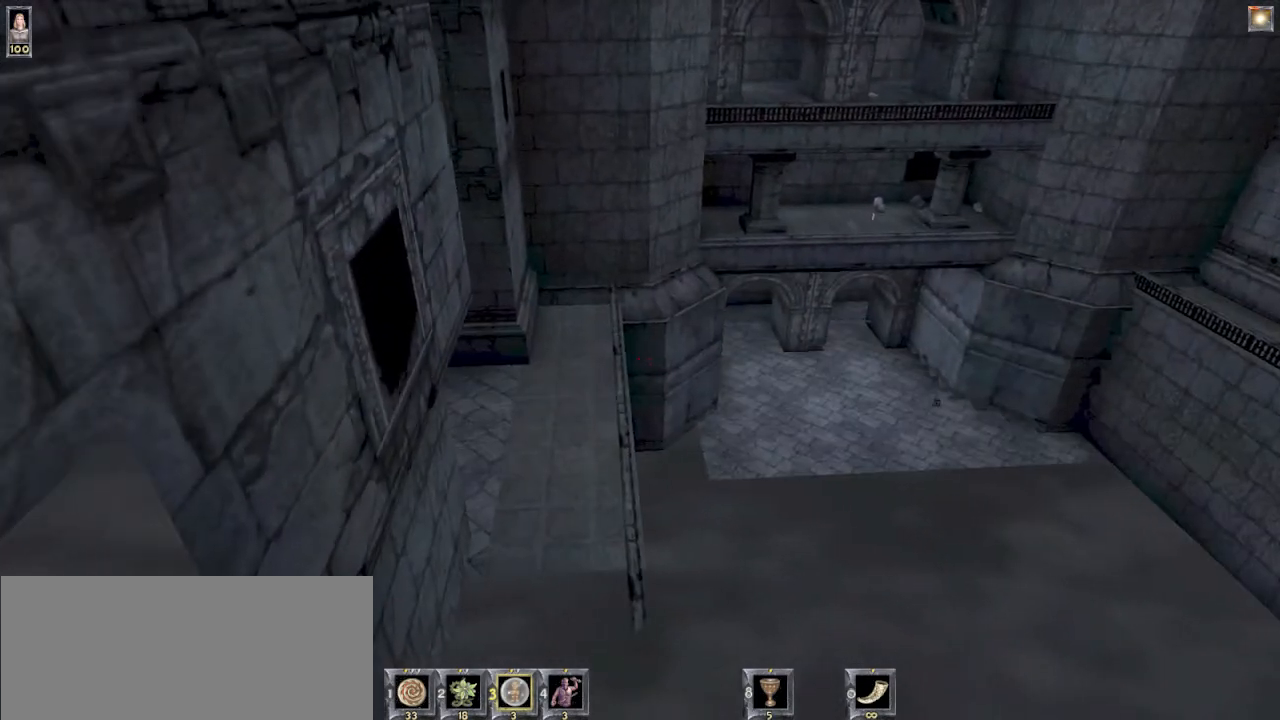
{"keys": [], "mouse": [], "events": []}
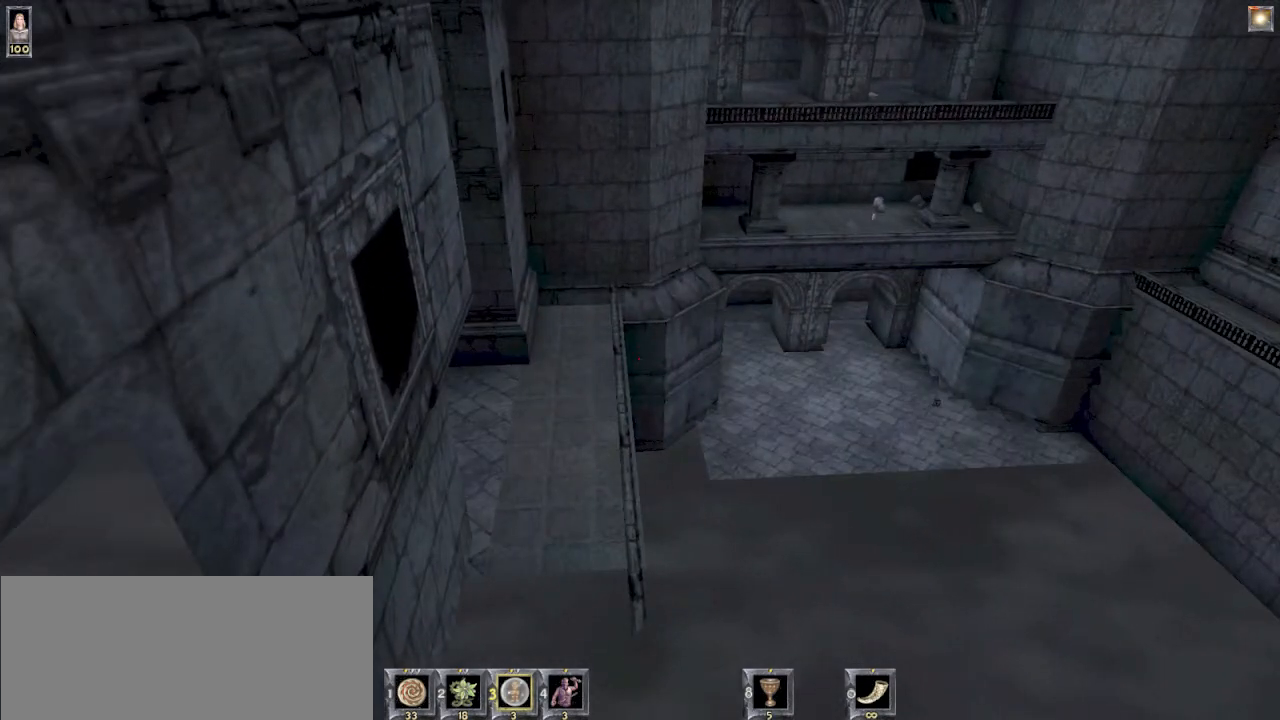
{"keys": [], "mouse": [], "events": [[167, "d", "down"], [267, "d", "up"]]}
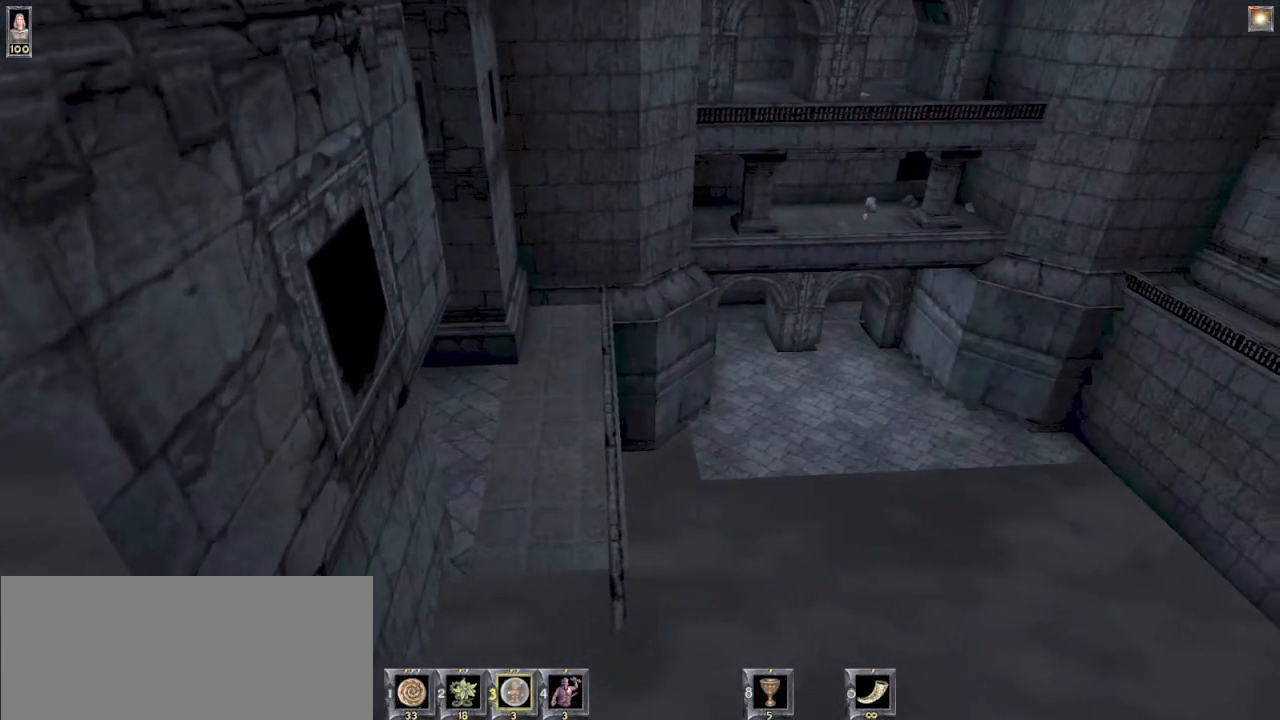
{"keys": [], "mouse": [], "events": [[133, "w", "down"], [300, "w", "up"]]}